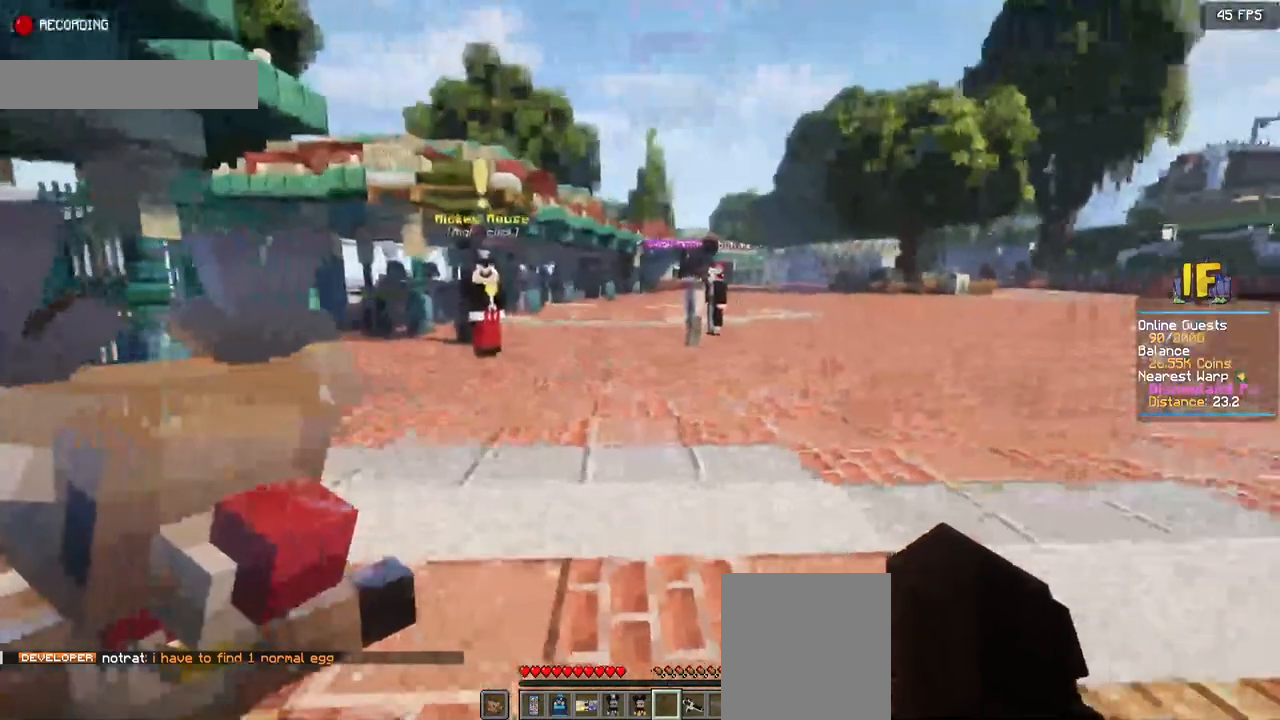
Gameplay with keyboard and mouse; each line is a JSON object with the keys and mouse buttons held at the frame after it. "events" lists presses ("down") and releases ("up") of "a", "d", "s", "space", "w", "mouse_left" and "mouse_right" between this image and that frame as [ms after this image, input, new state], when the widget could be followed in between. "mouse_left", "mouse_right" = the "left", "right" buttons of the "mouse" list. No other keys are recorded. Fast repeated clicks can show as one long hold. Mouse movement is not recorded.
{"keys": ["w"], "mouse": [], "events": [[367, "w", "down"]]}
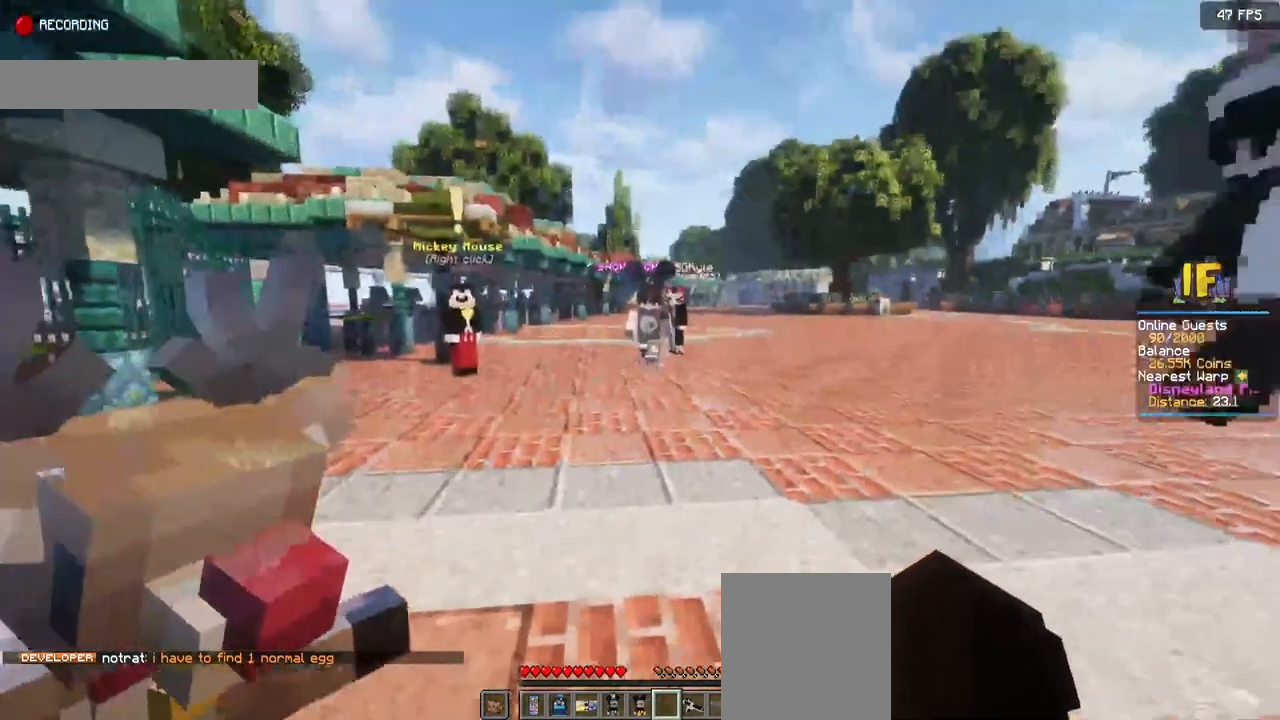
{"keys": ["space", "w"], "mouse": [], "events": [[234, "space", "down"]]}
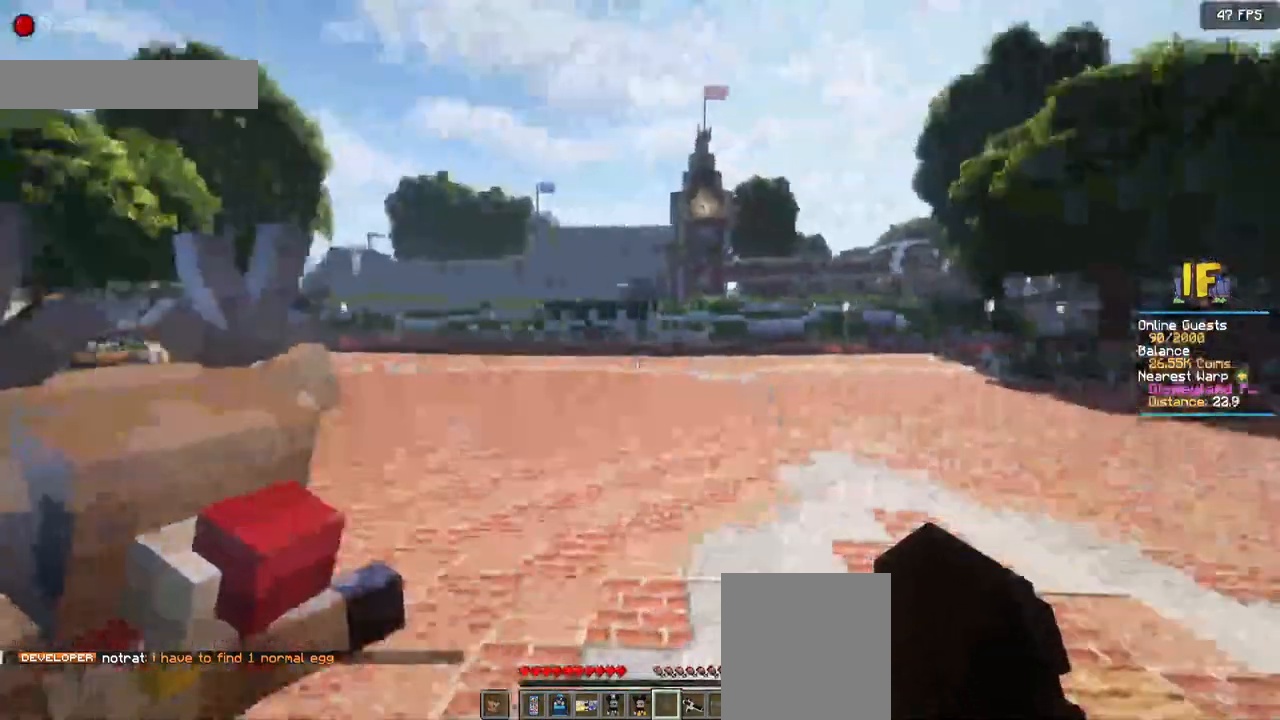
{"keys": ["space", "w"], "mouse": [], "events": []}
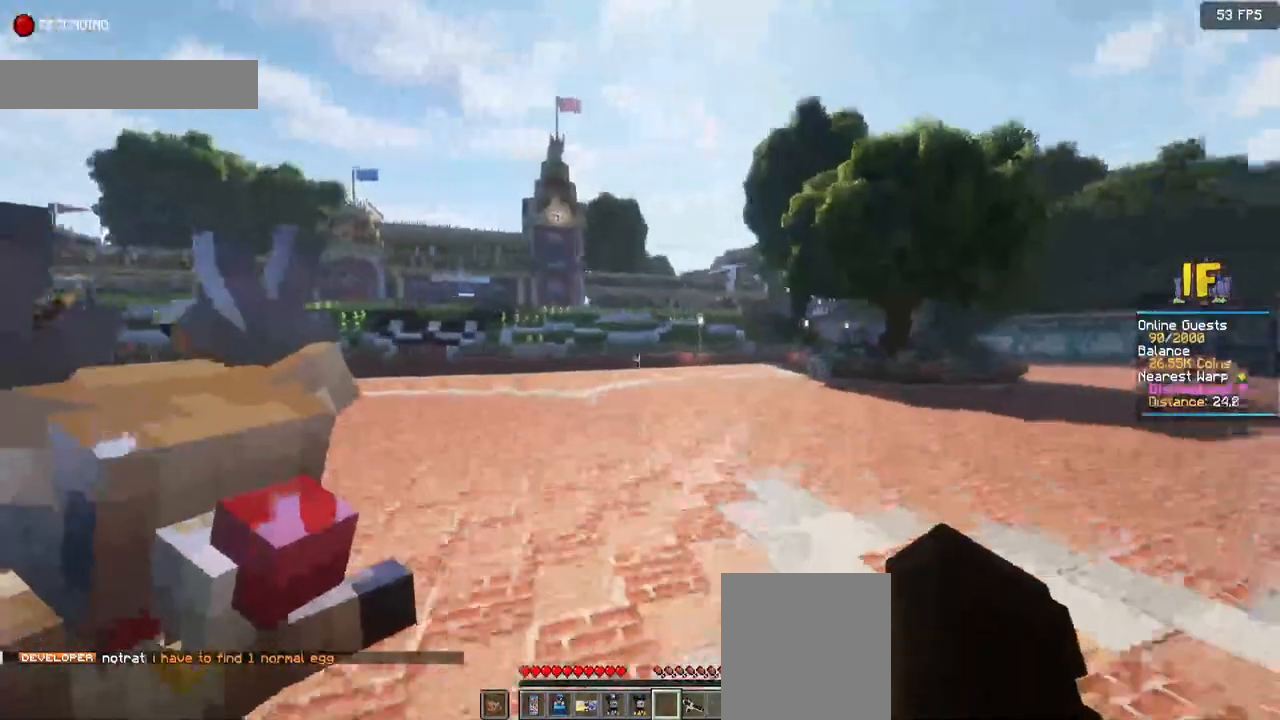
{"keys": ["space", "w"], "mouse": [], "events": []}
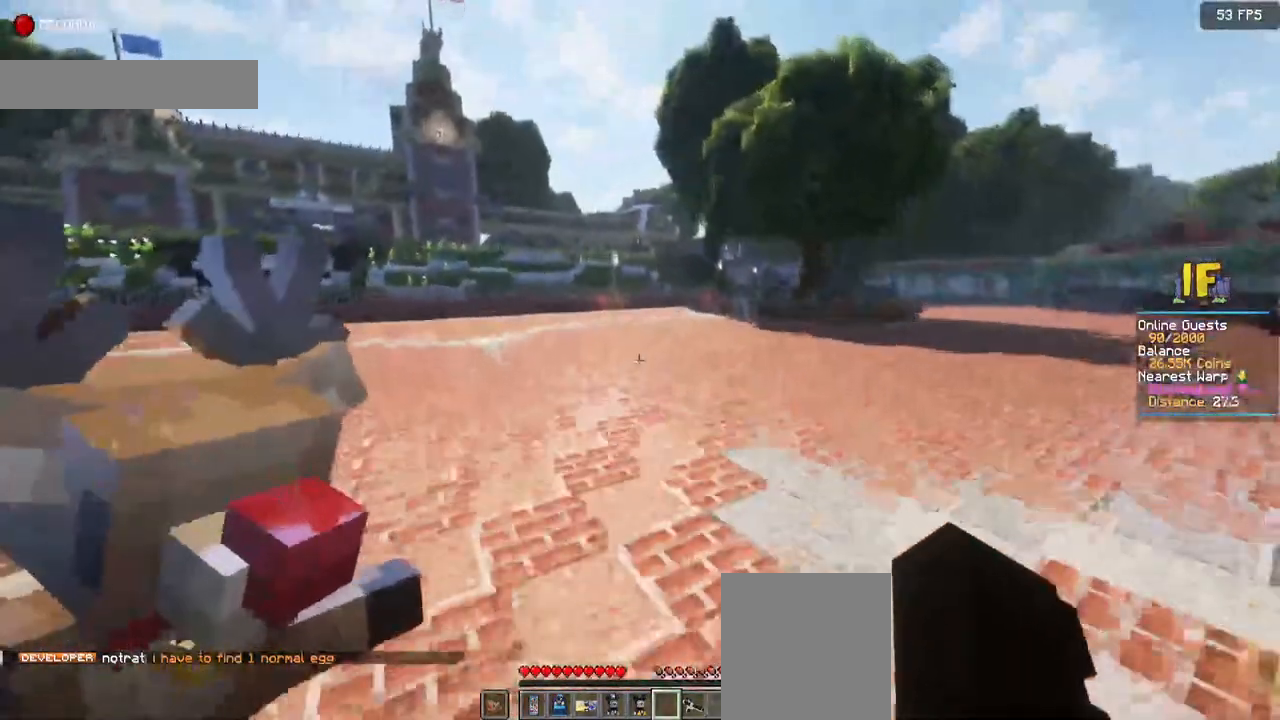
{"keys": ["space", "w"], "mouse": [], "events": []}
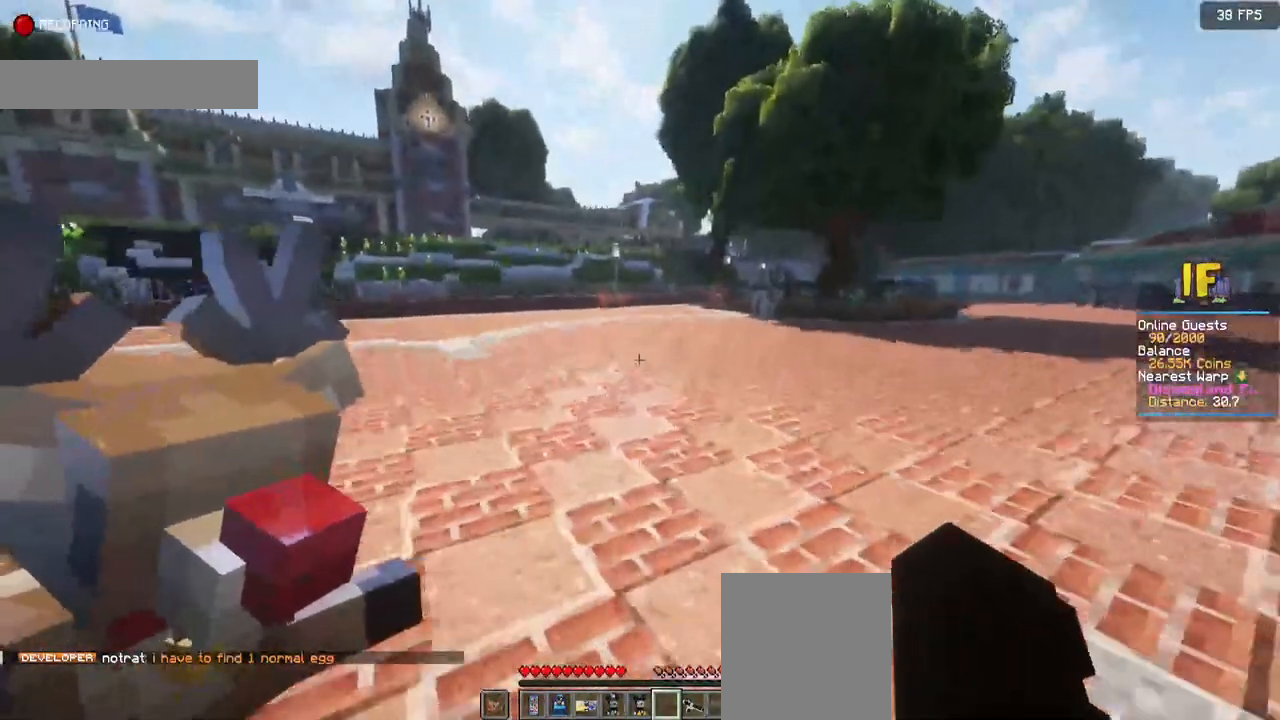
{"keys": ["space", "w"], "mouse": [], "events": []}
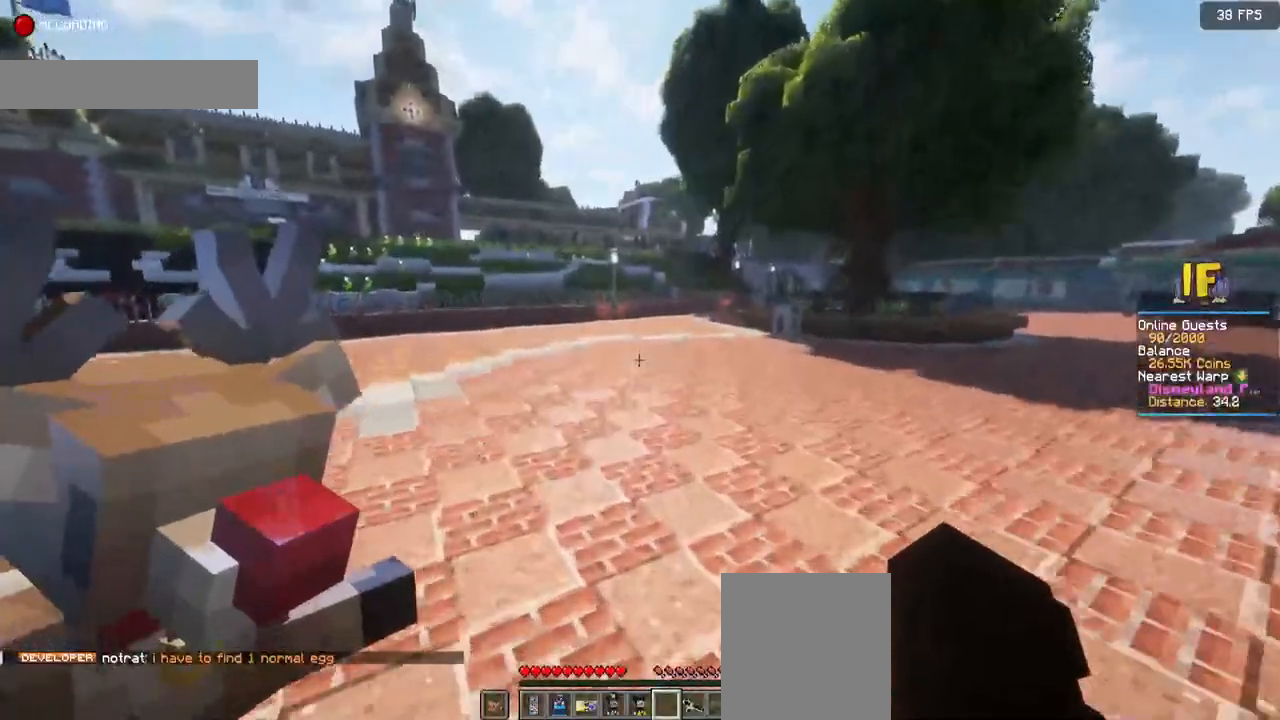
{"keys": ["space", "w"], "mouse": [], "events": []}
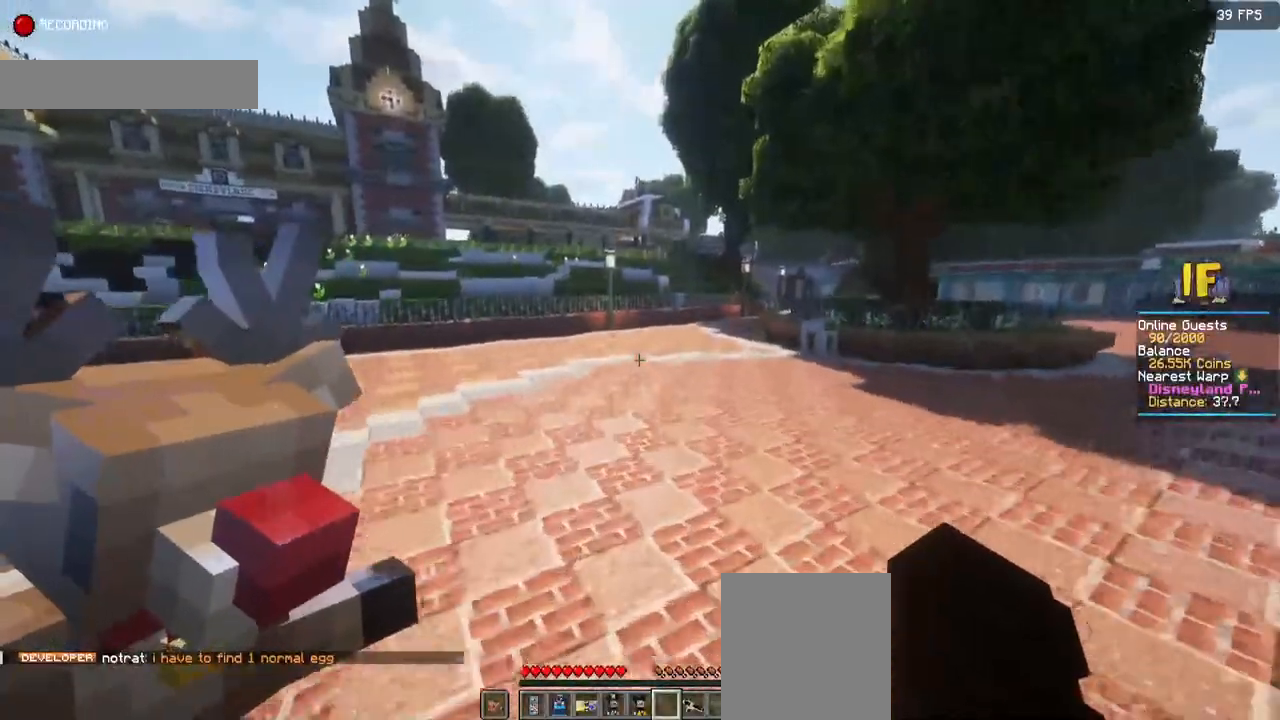
{"keys": ["space", "w"], "mouse": [], "events": []}
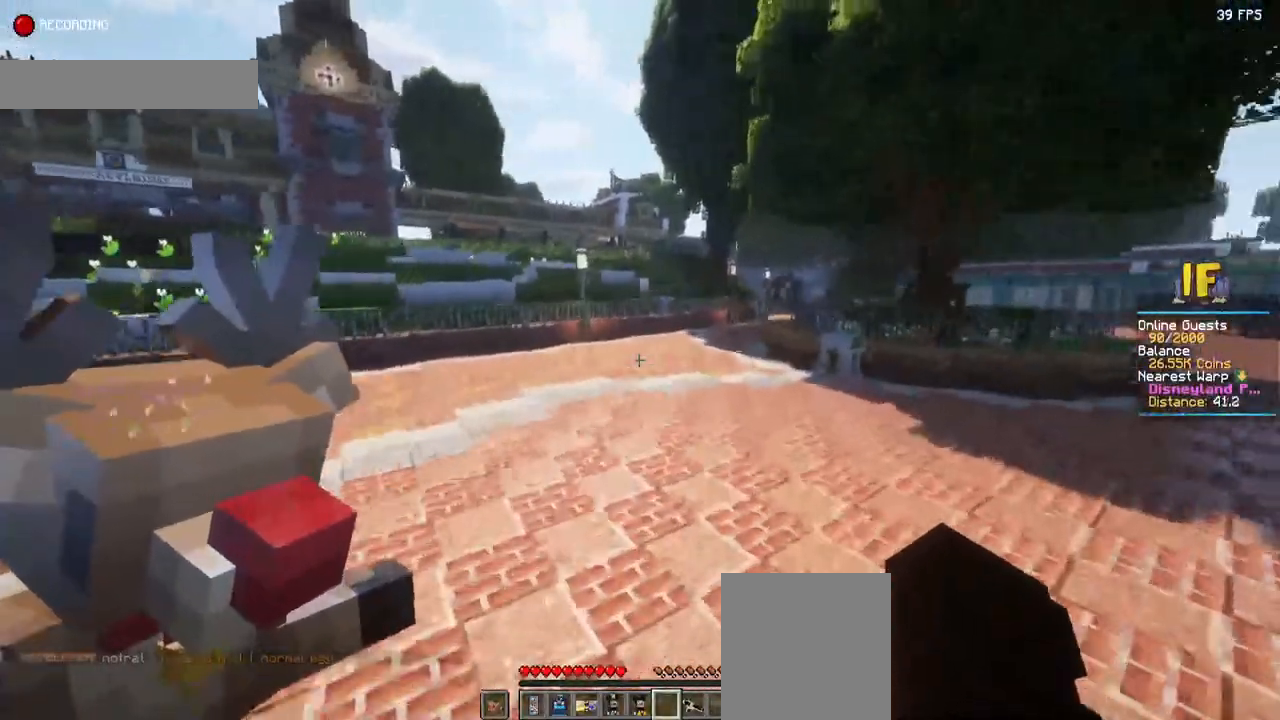
{"keys": ["space", "w"], "mouse": [], "events": []}
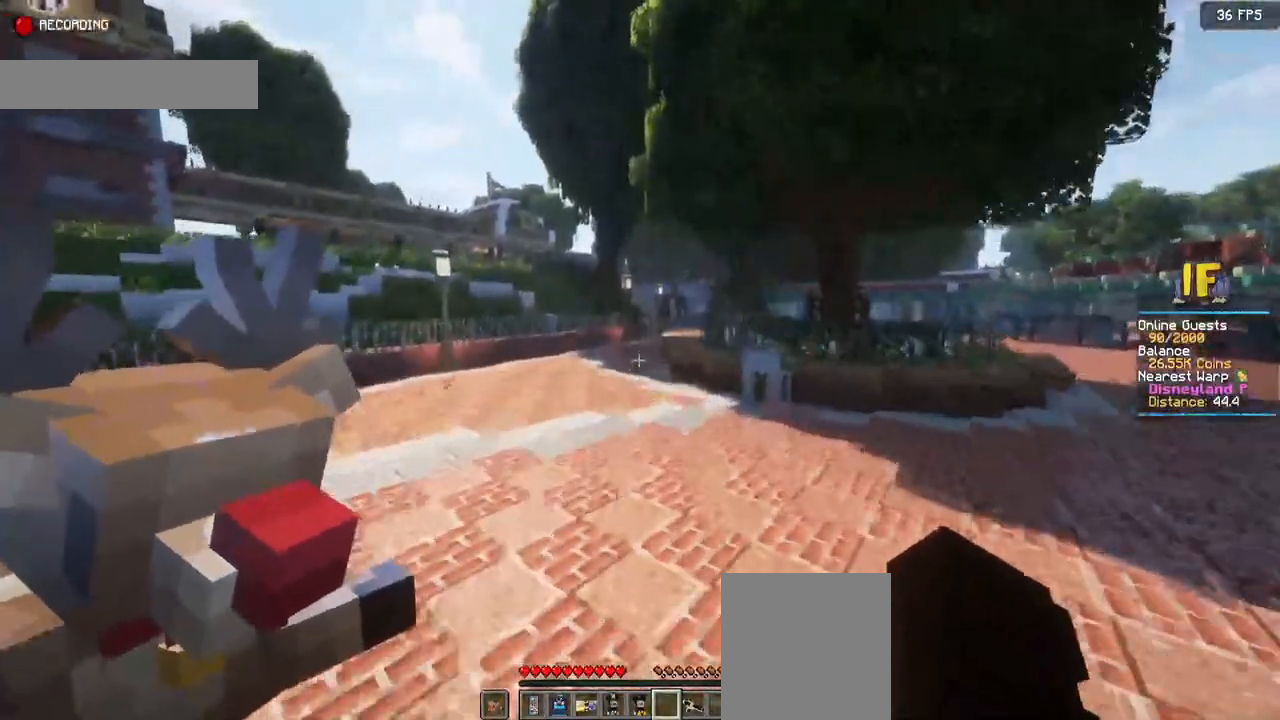
{"keys": ["space", "w"], "mouse": [], "events": []}
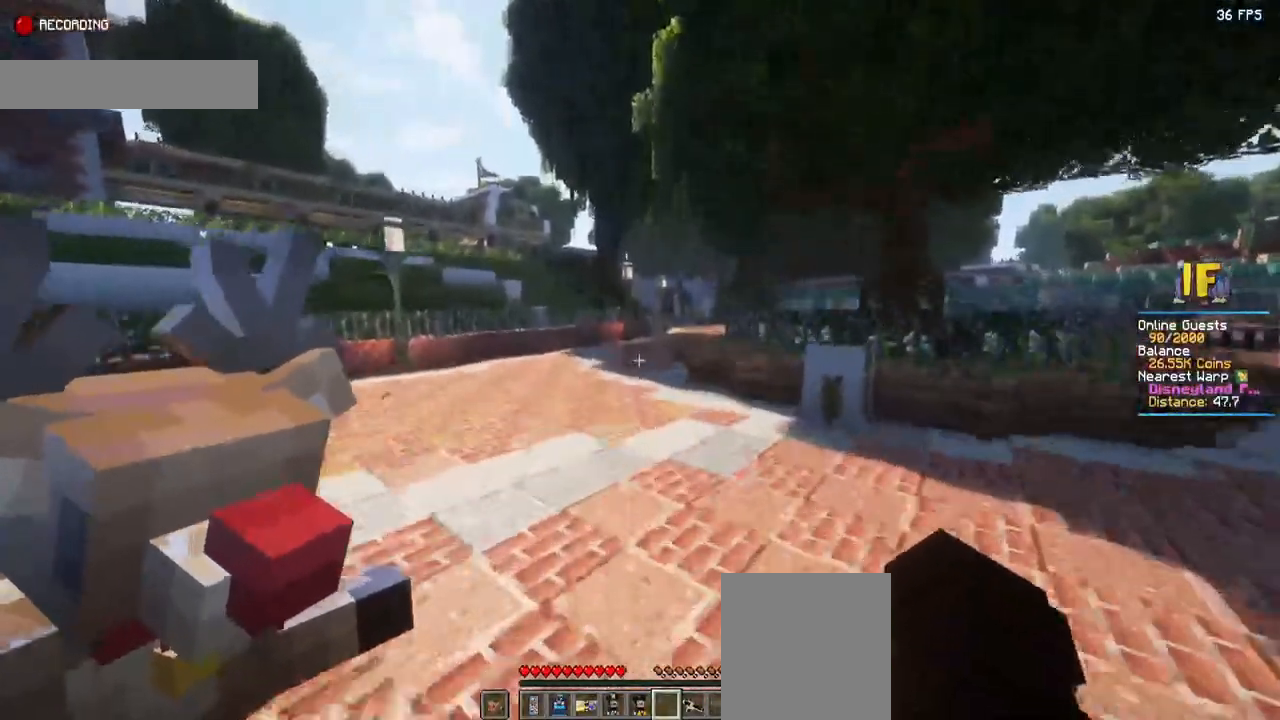
{"keys": ["space", "w"], "mouse": [], "events": []}
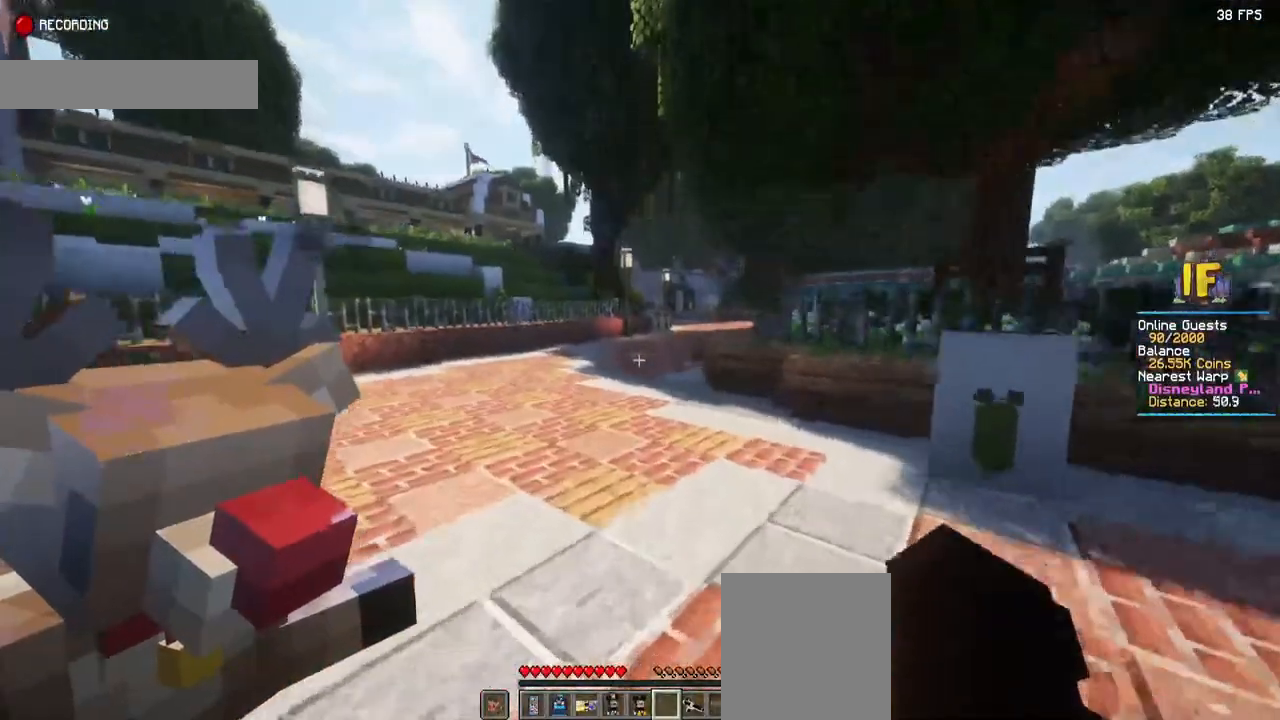
{"keys": ["a"], "mouse": [], "events": [[400, "w", "up"], [434, "a", "down"], [434, "space", "up"]]}
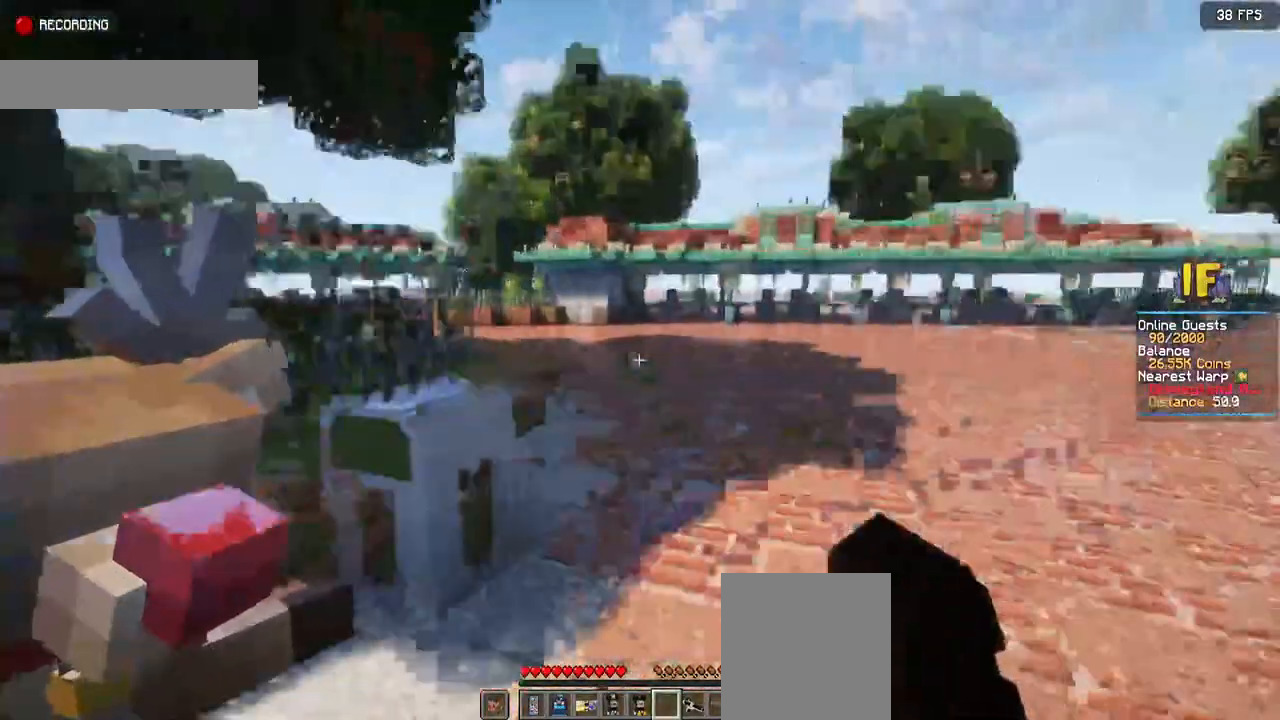
{"keys": ["s"], "mouse": []}
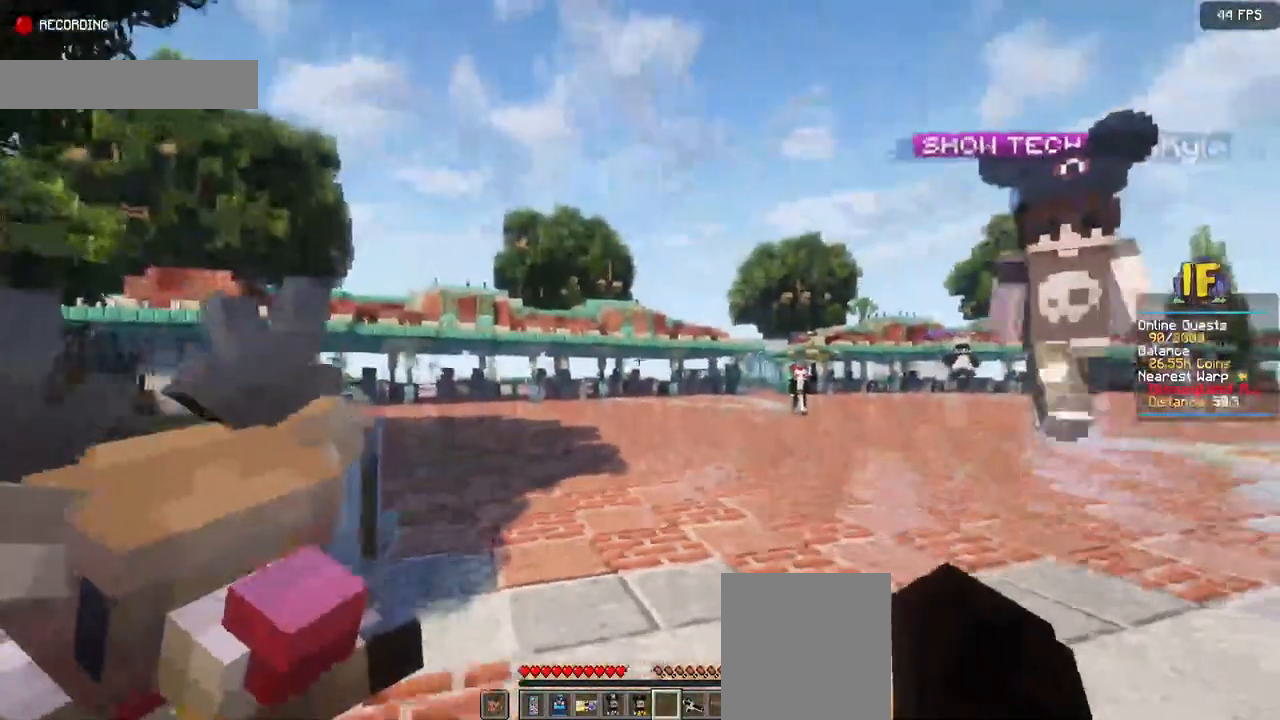
{"keys": ["a"], "mouse": [], "events": [[184, "a", "down"], [367, "s", "up"]]}
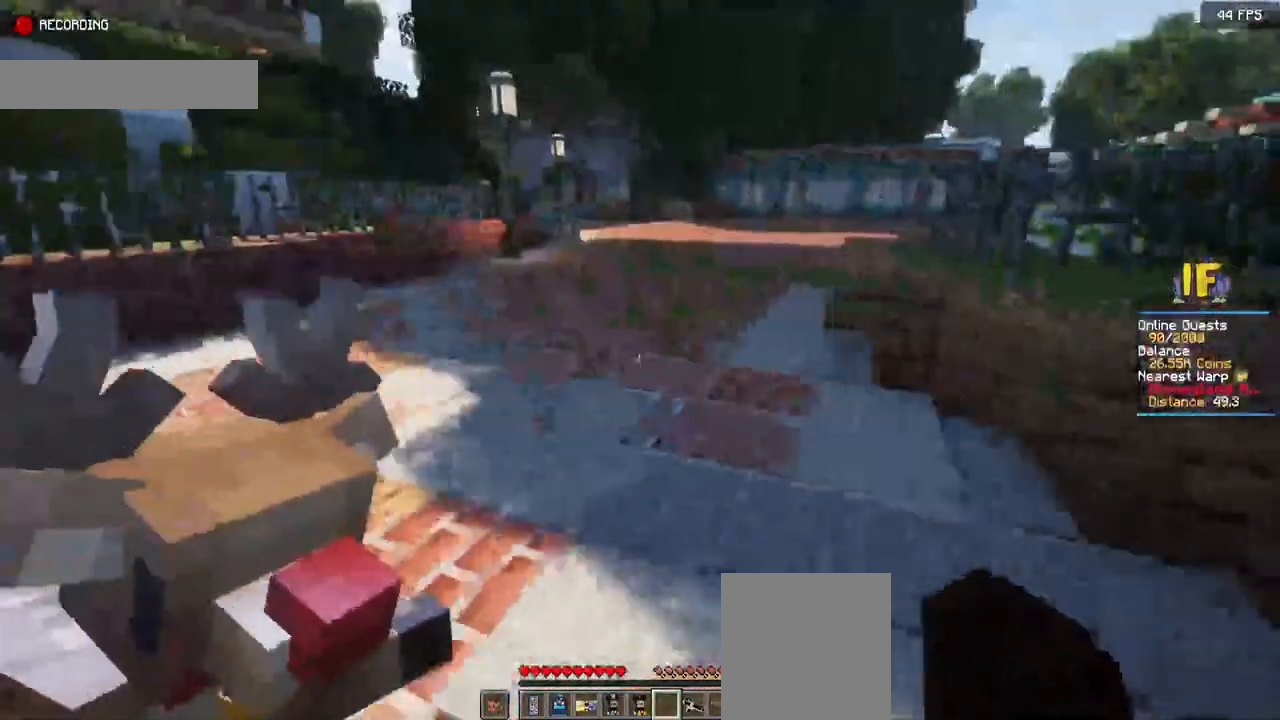
{"keys": ["space", "w"], "mouse": [], "events": [[67, "w", "down"], [117, "space", "down"], [184, "a", "up"]]}
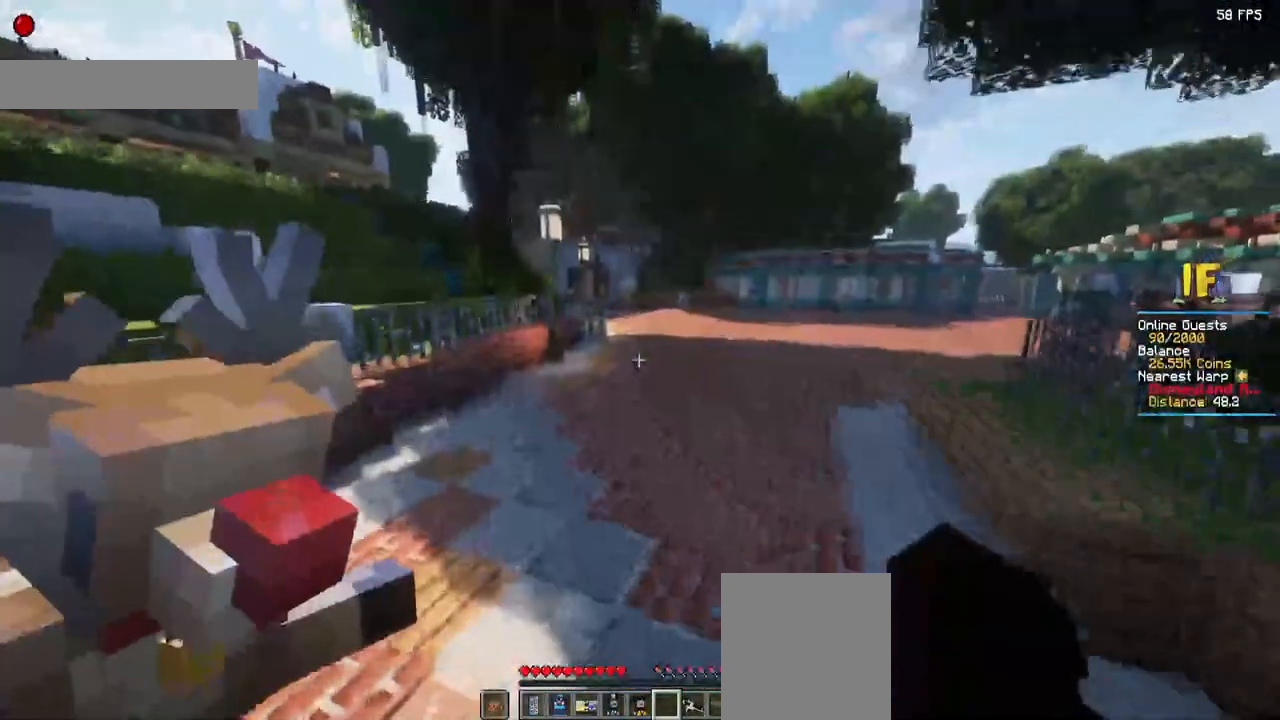
{"keys": ["space", "w"], "mouse": [], "events": []}
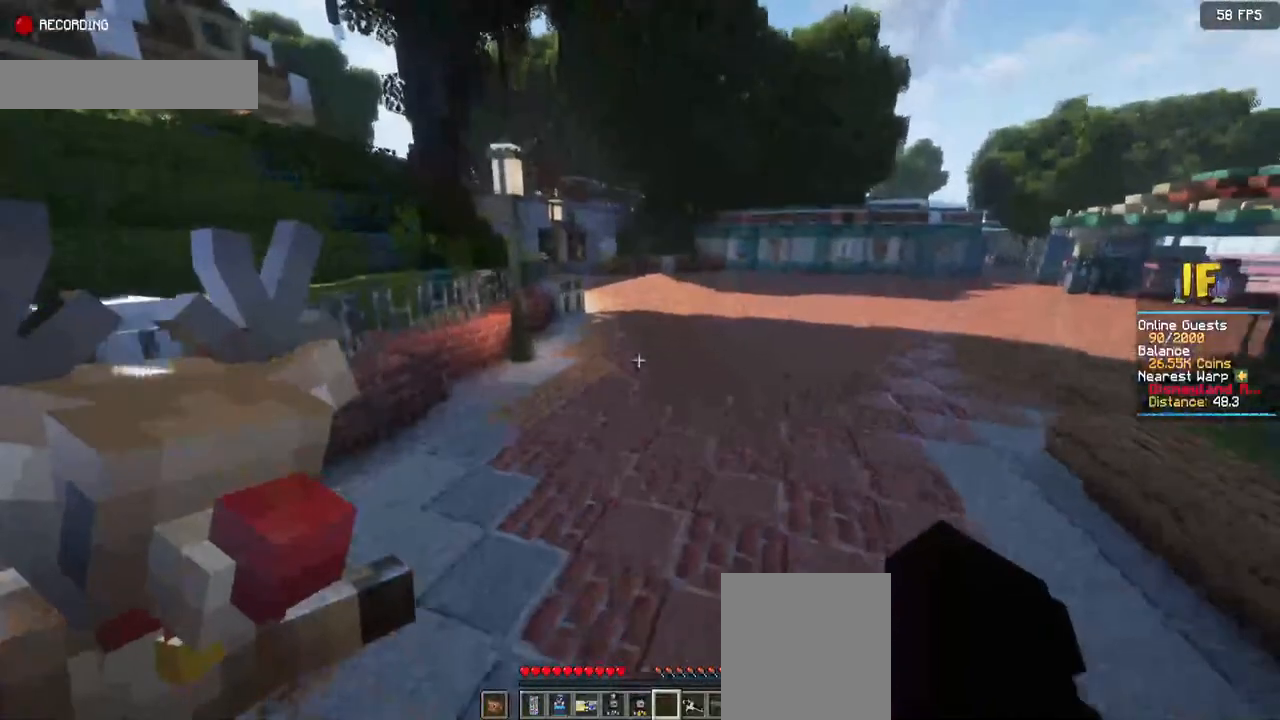
{"keys": ["d", "space", "w"], "mouse": [], "events": [[350, "d", "down"]]}
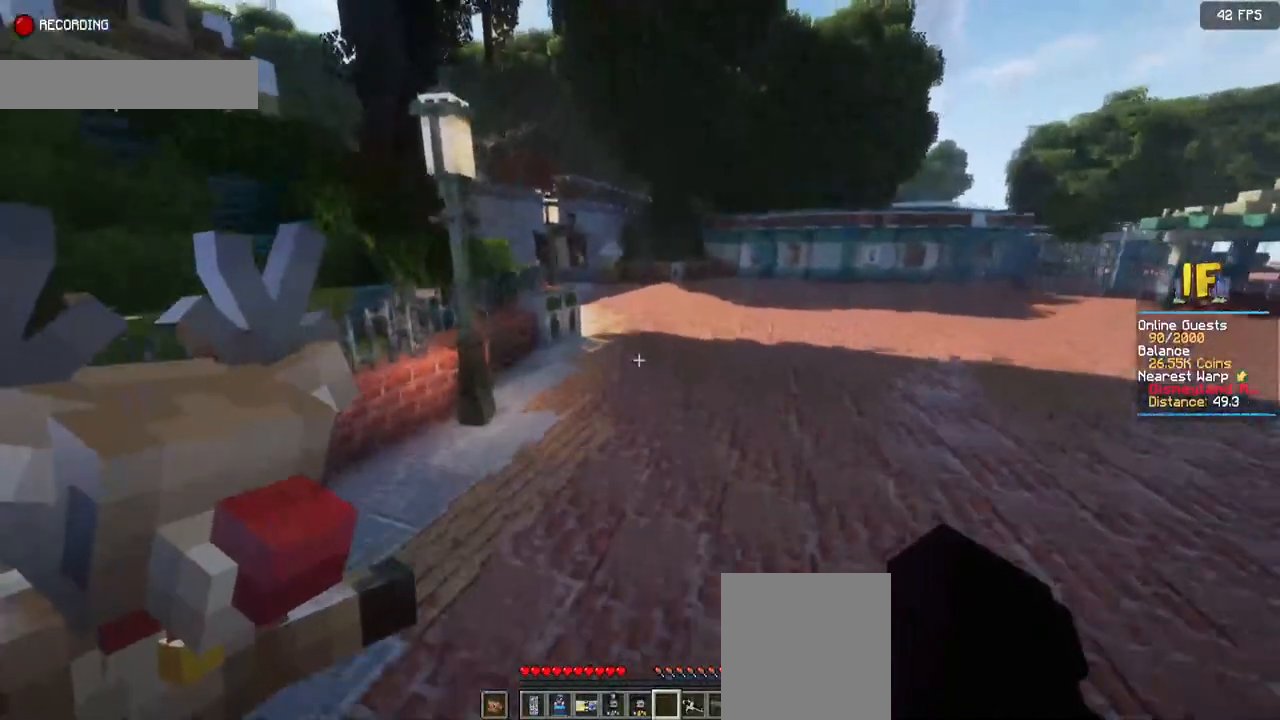
{"keys": ["space", "w"], "mouse": [], "events": [[67, "d", "up"]]}
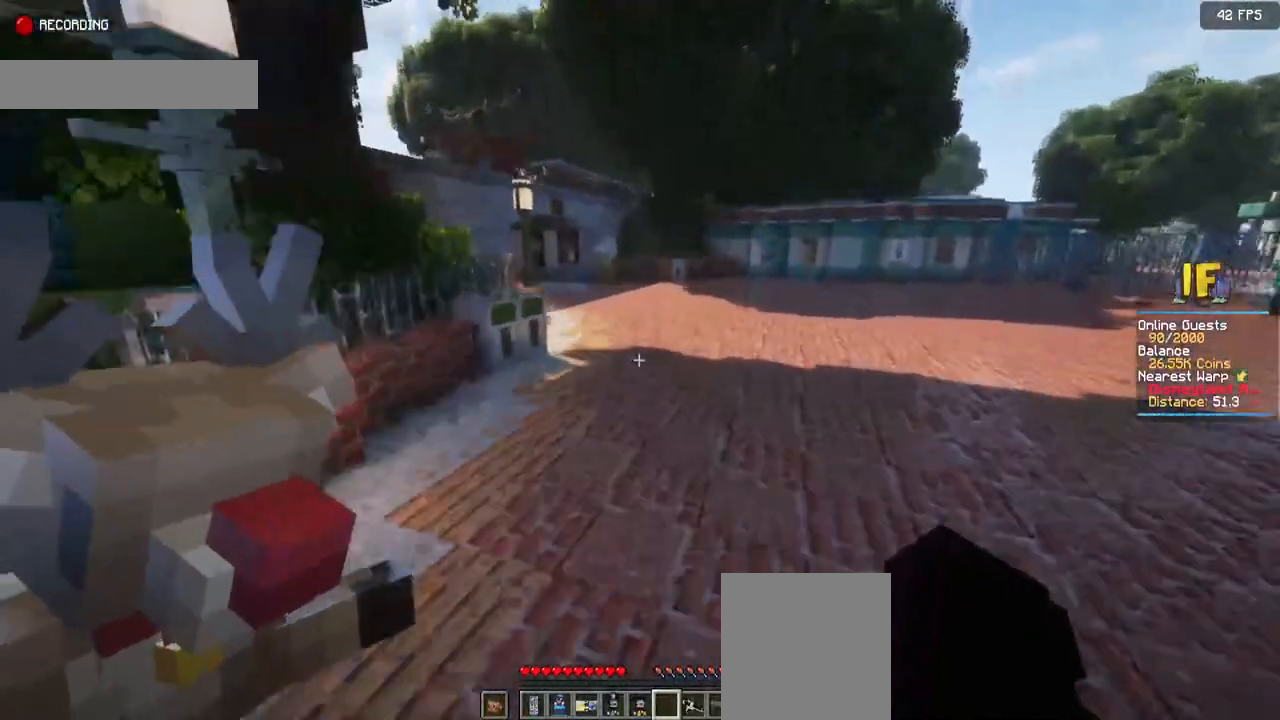
{"keys": ["space", "w"], "mouse": [], "events": []}
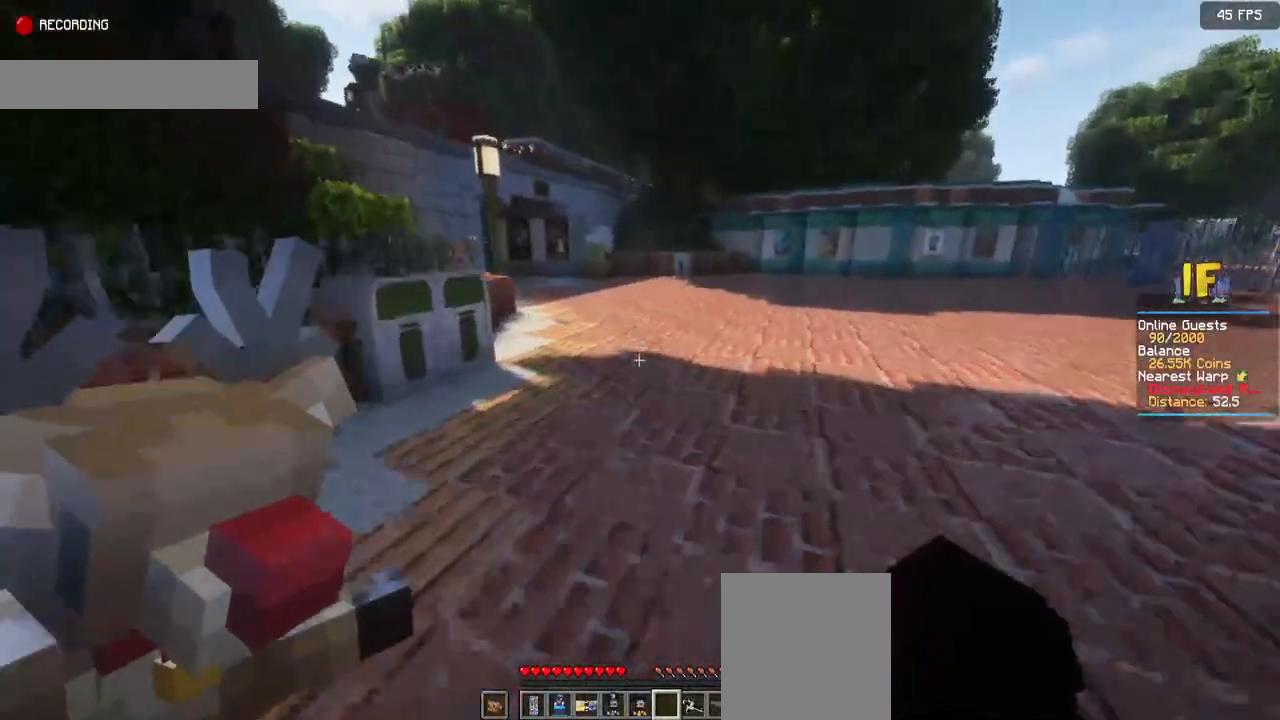
{"keys": ["space", "w"], "mouse": [], "events": []}
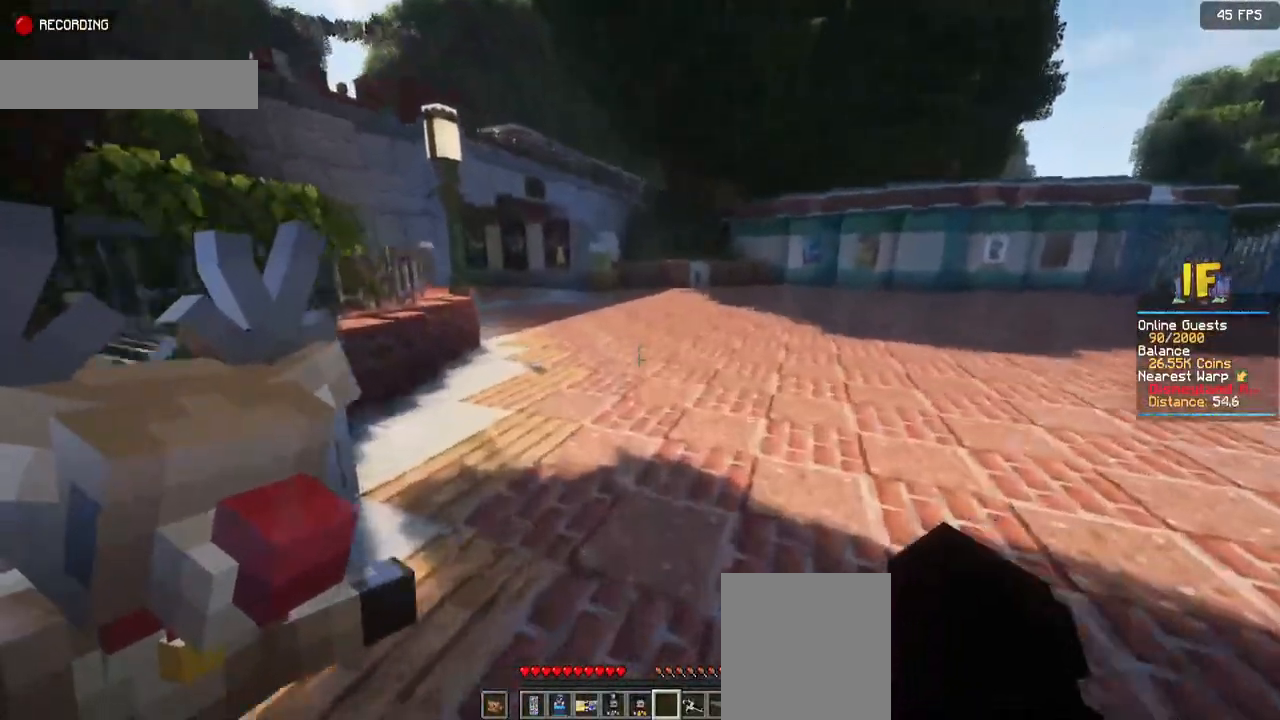
{"keys": ["space", "w"], "mouse": [], "events": []}
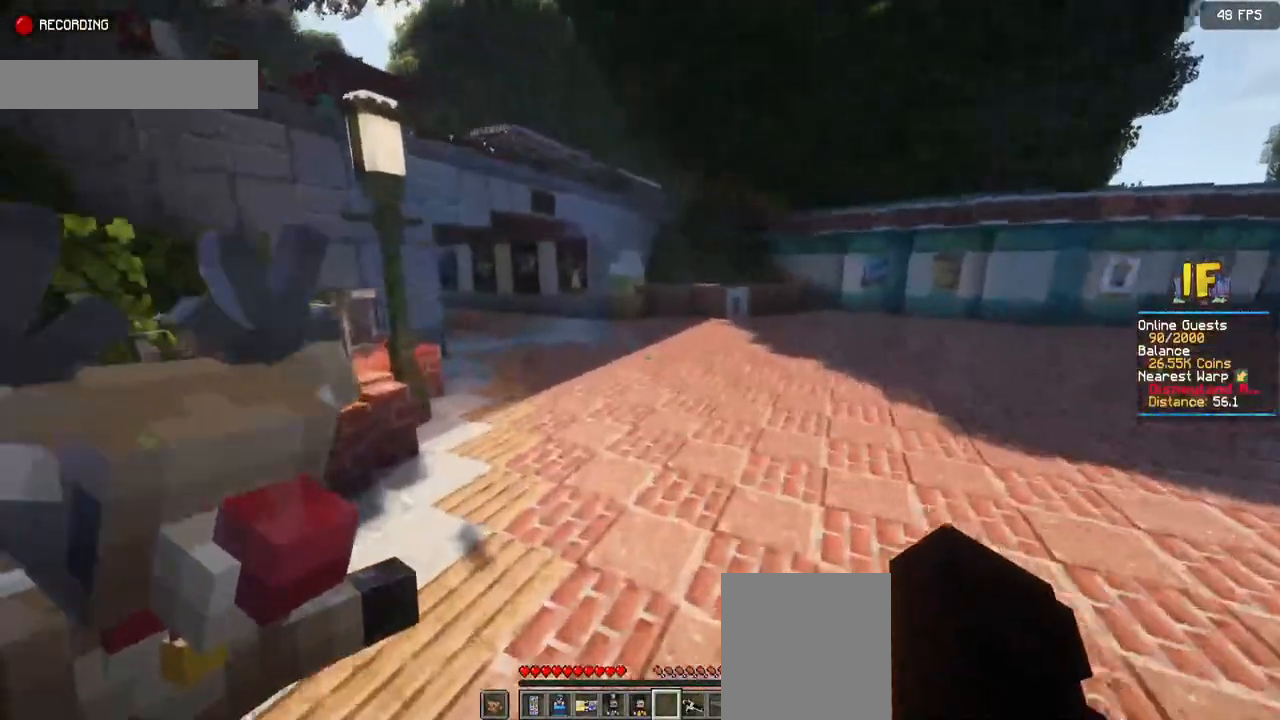
{"keys": ["space", "w"], "mouse": [], "events": []}
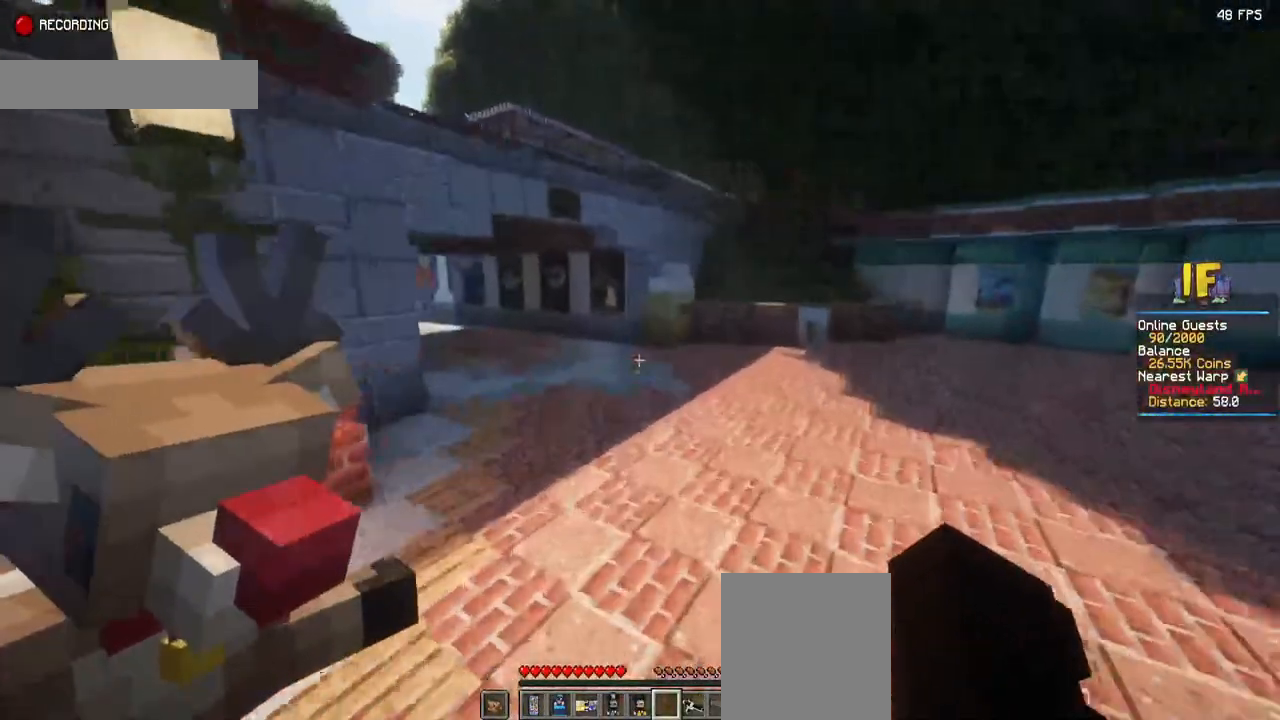
{"keys": ["space", "w"], "mouse": [], "events": []}
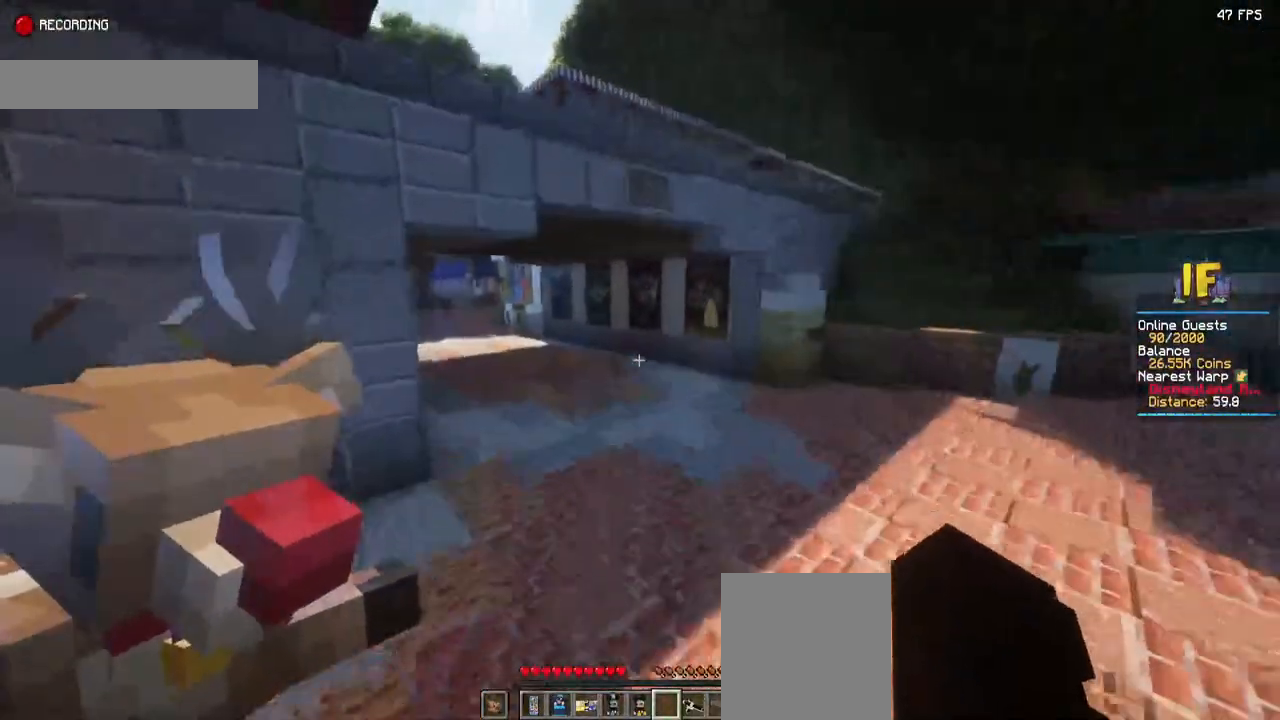
{"keys": ["space", "w"], "mouse": [], "events": []}
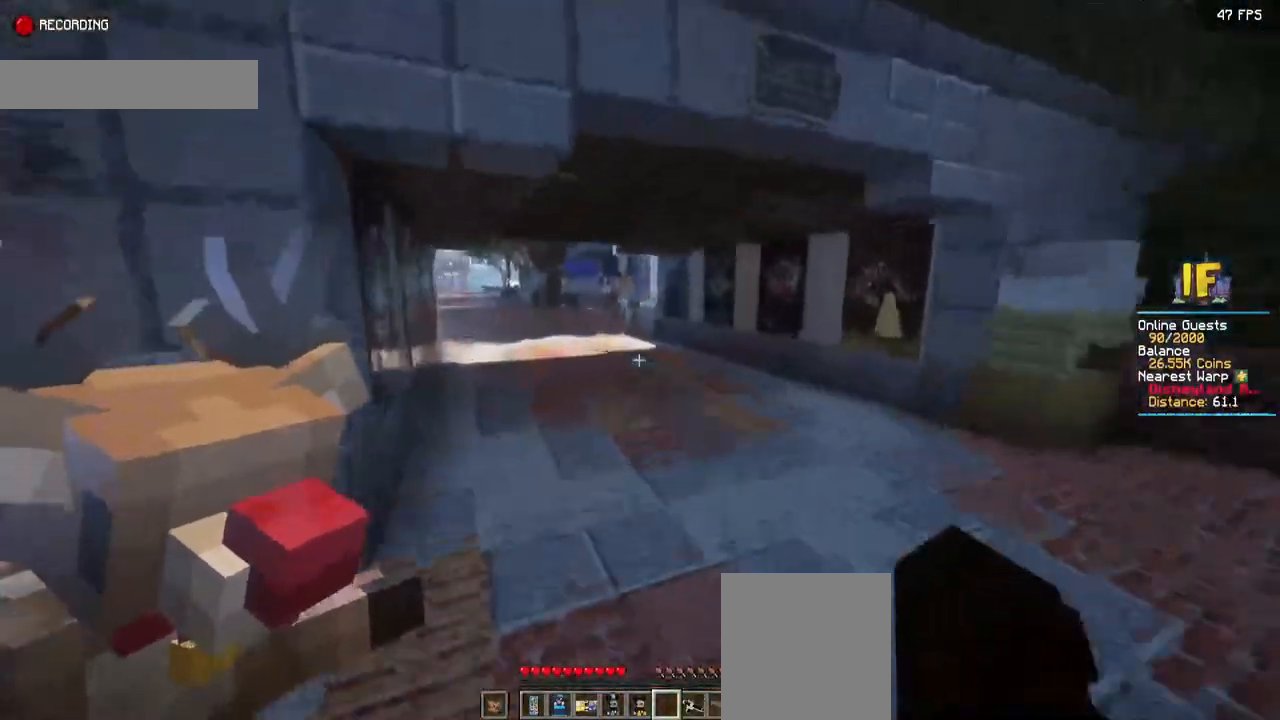
{"keys": ["space", "w"], "mouse": [], "events": []}
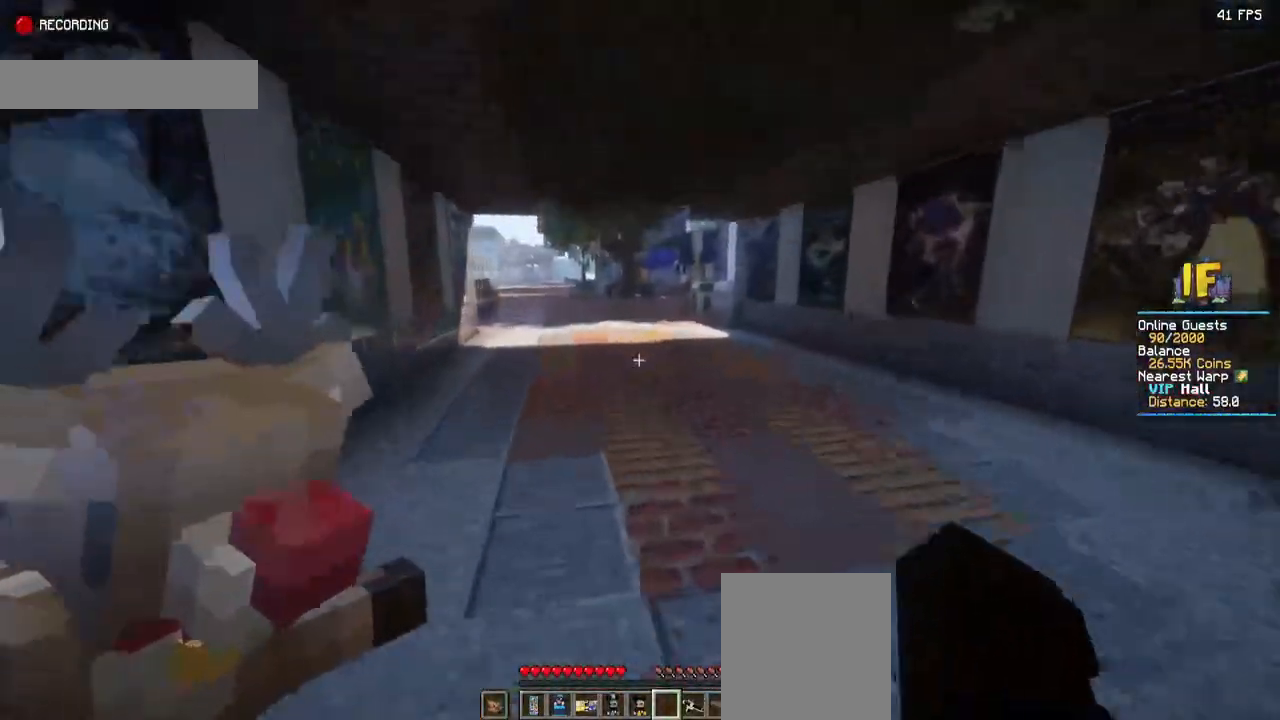
{"keys": ["space", "w"], "mouse": [], "events": []}
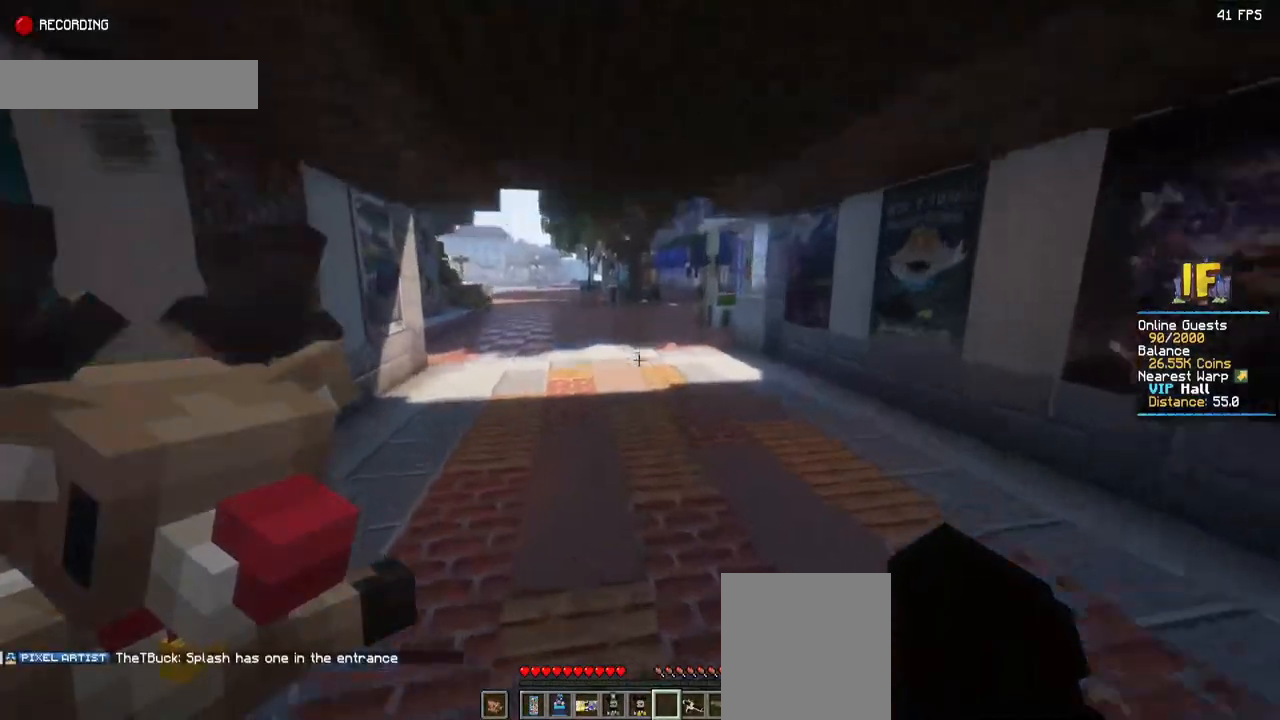
{"keys": ["space", "w"], "mouse": [], "events": []}
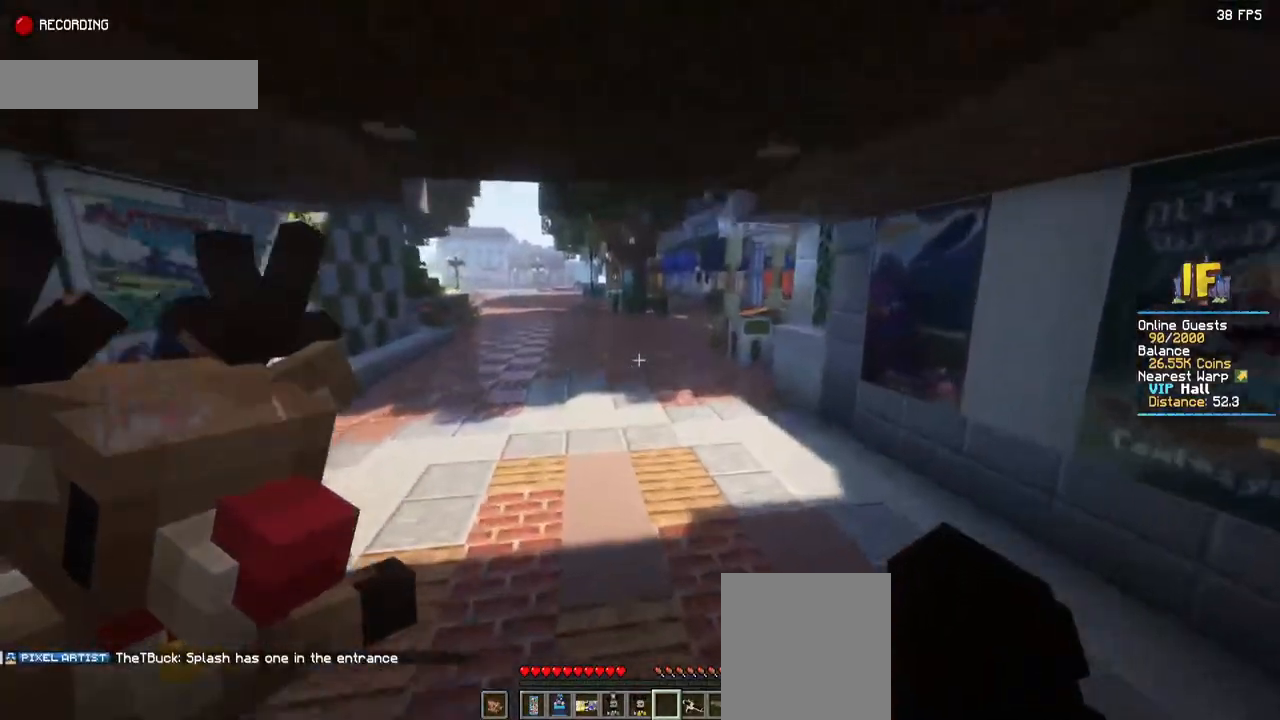
{"keys": ["space", "w"], "mouse": [], "events": []}